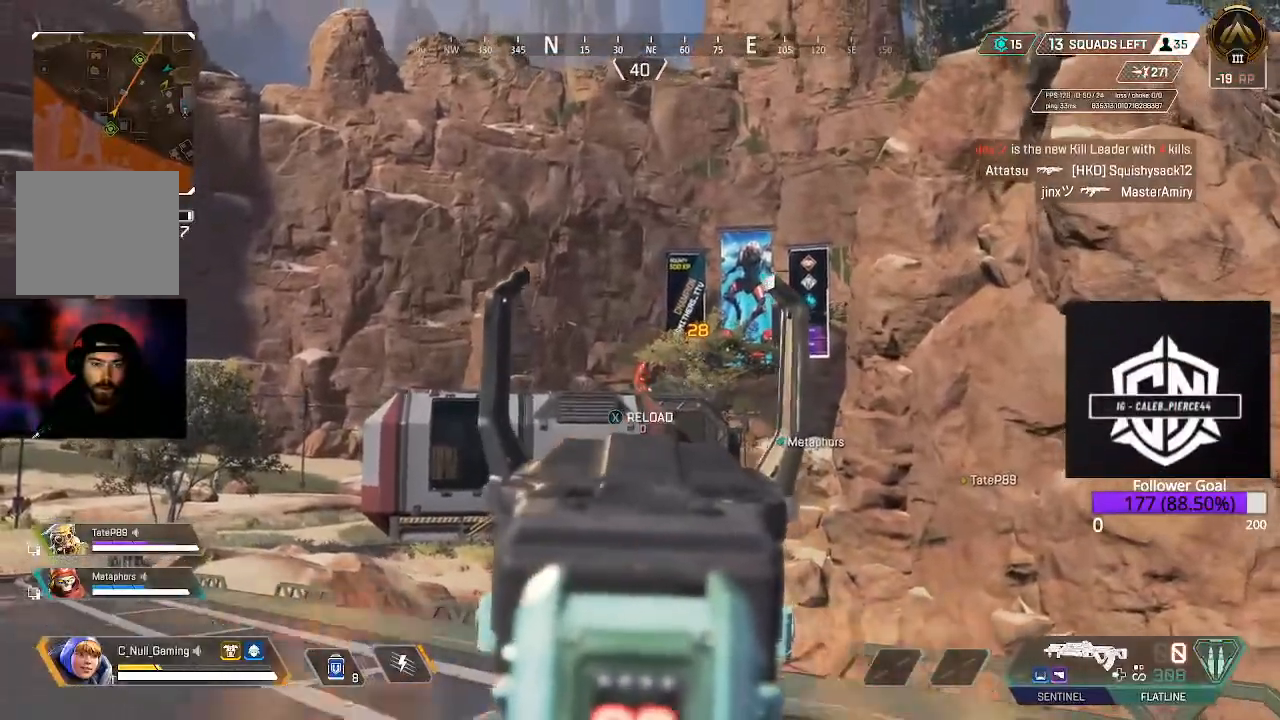
Gameplay with a controller (Xbox layout); each line is a JSON object with the inputs held at the frame after it (dt_ms = milliseconds from this image to that frame). "events" lists button and stick changes between this image and that frame as [ms after this image, input, new state], when the widget could be followed in between.
{"dt_ms": 500, "buttons": [], "left_stick": "right", "right_stick": "center", "events": [[33, "right_stick", "center"], [50, "R2", "up"], [50, "left_stick", "right"], [83, "Y", "down"], [167, "L2", "up"], [183, "Y", "up"], [333, "right_stick", "down"], [450, "right_stick", "center"]]}
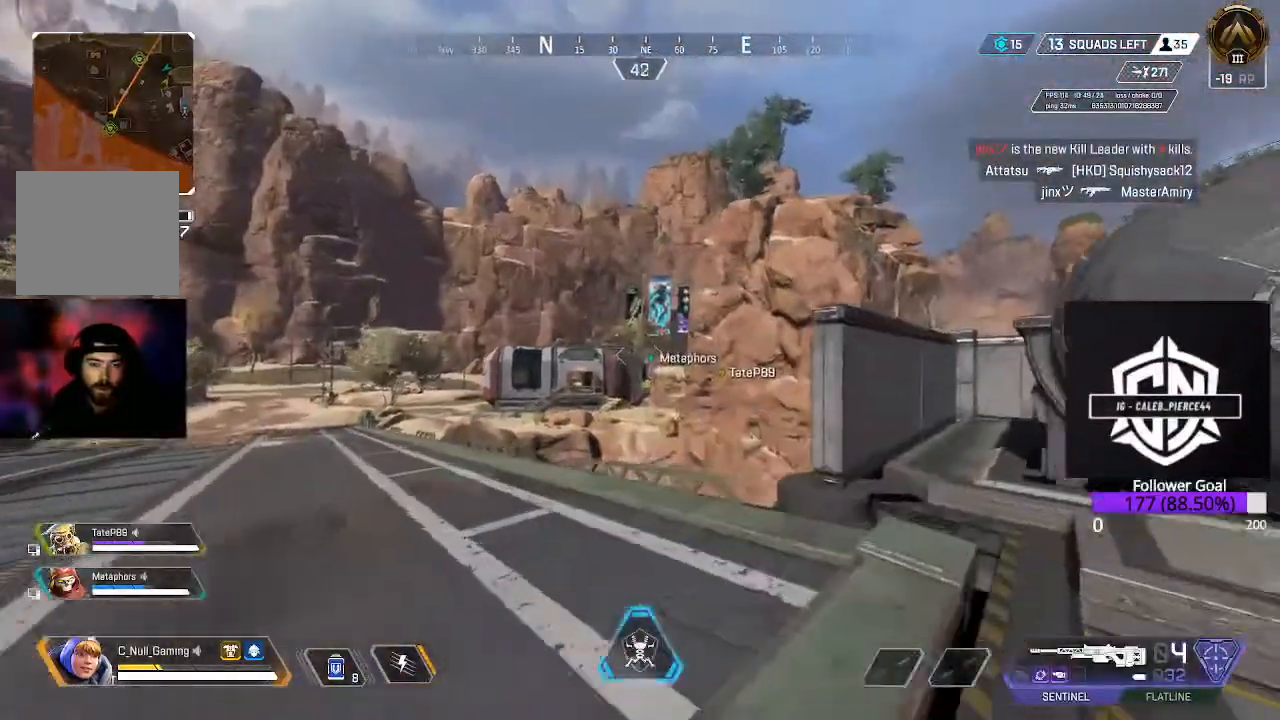
{"dt_ms": 500, "buttons": ["L2"], "left_stick": "up-left", "right_stick": "down", "events": [[183, "right_stick", "down"], [233, "L2", "down"], [333, "left_stick", "up-left"]]}
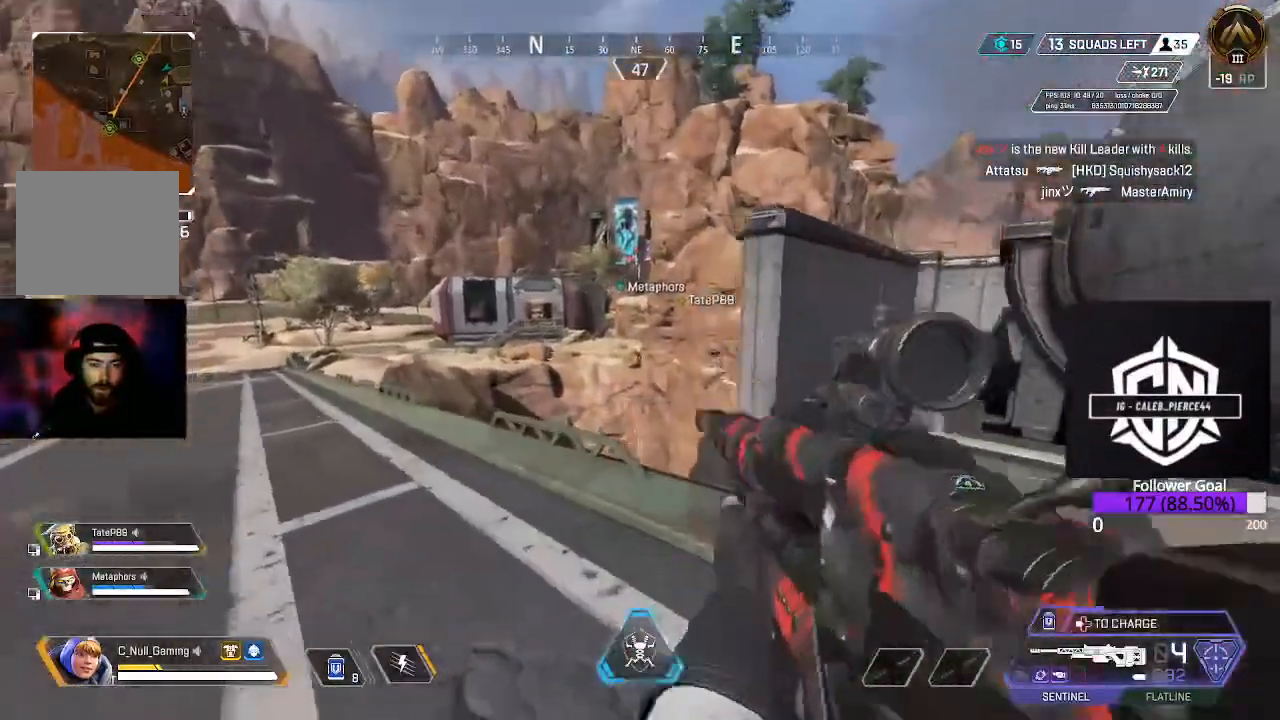
{"dt_ms": 500, "buttons": ["L2"], "left_stick": "left", "right_stick": "up", "events": [[83, "right_stick", "center"], [150, "right_stick", "up"], [467, "left_stick", "left"]]}
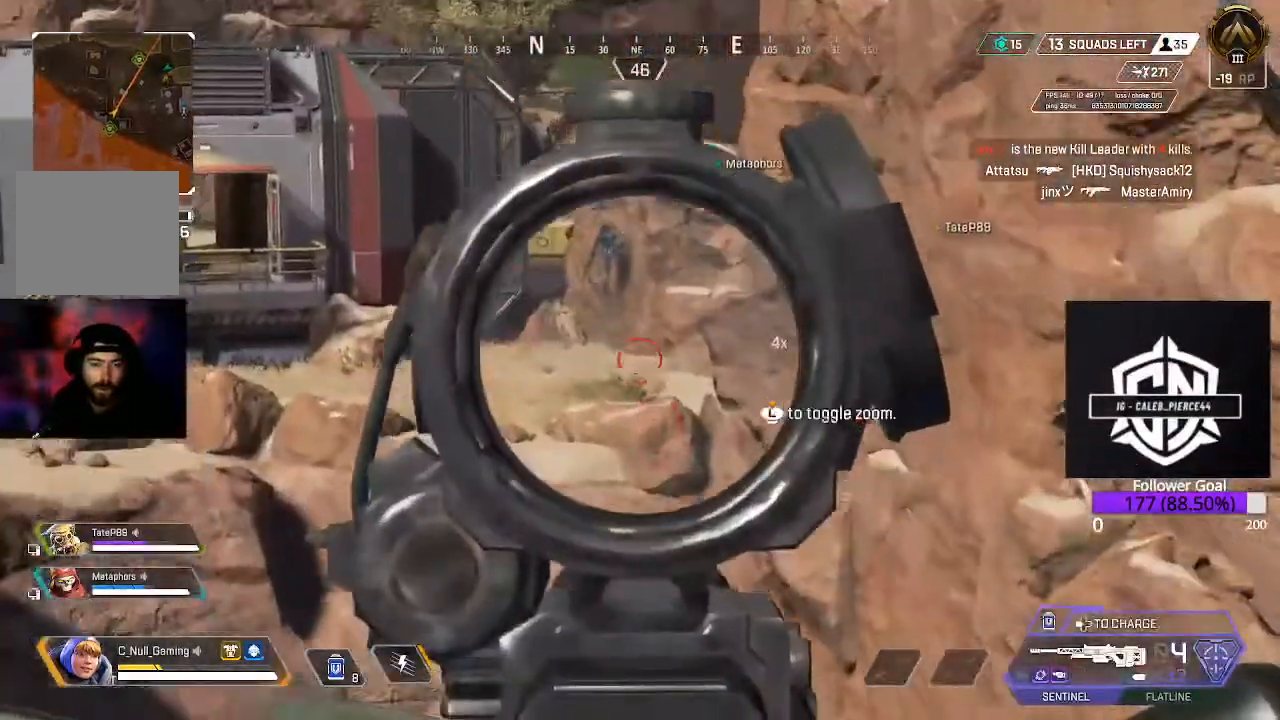
{"dt_ms": 500, "buttons": ["L2"], "left_stick": "left", "right_stick": "up", "events": []}
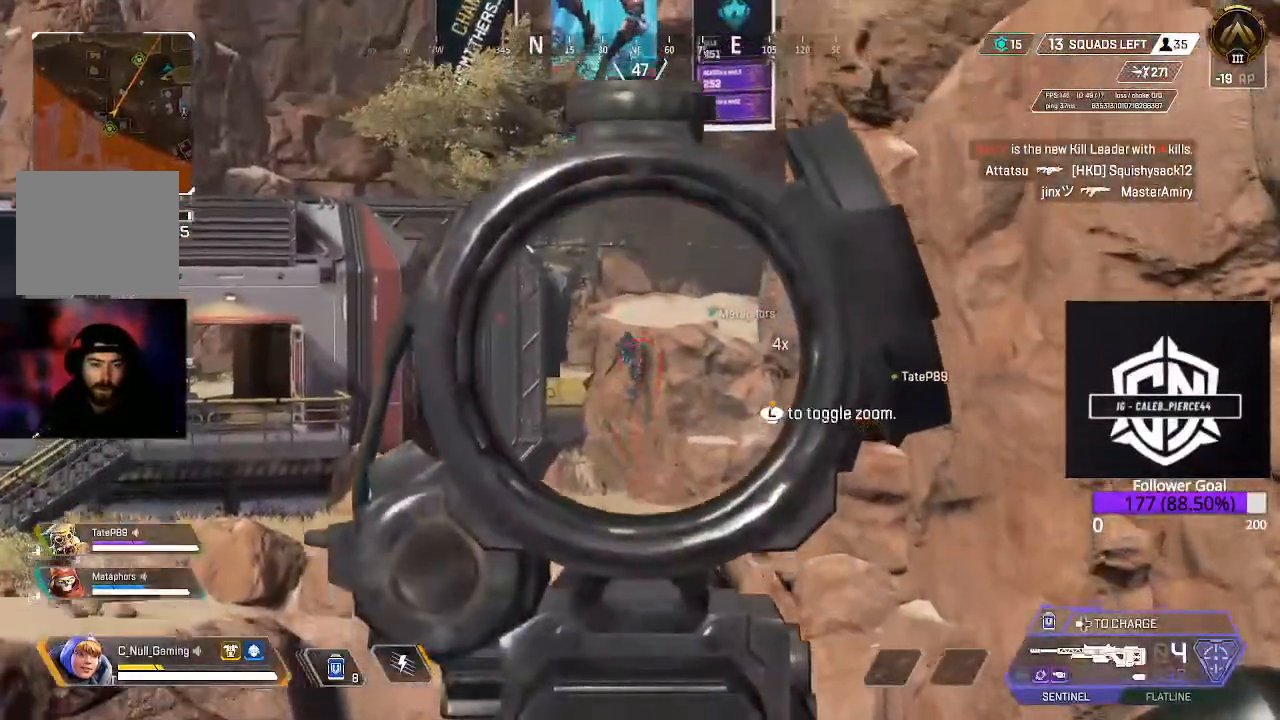
{"dt_ms": 500, "buttons": ["L2", "R2"], "left_stick": "down-right", "right_stick": "center", "events": [[200, "left_stick", "down-left"], [200, "right_stick", "center"], [300, "left_stick", "down"], [400, "R2", "down"], [483, "left_stick", "down-right"]]}
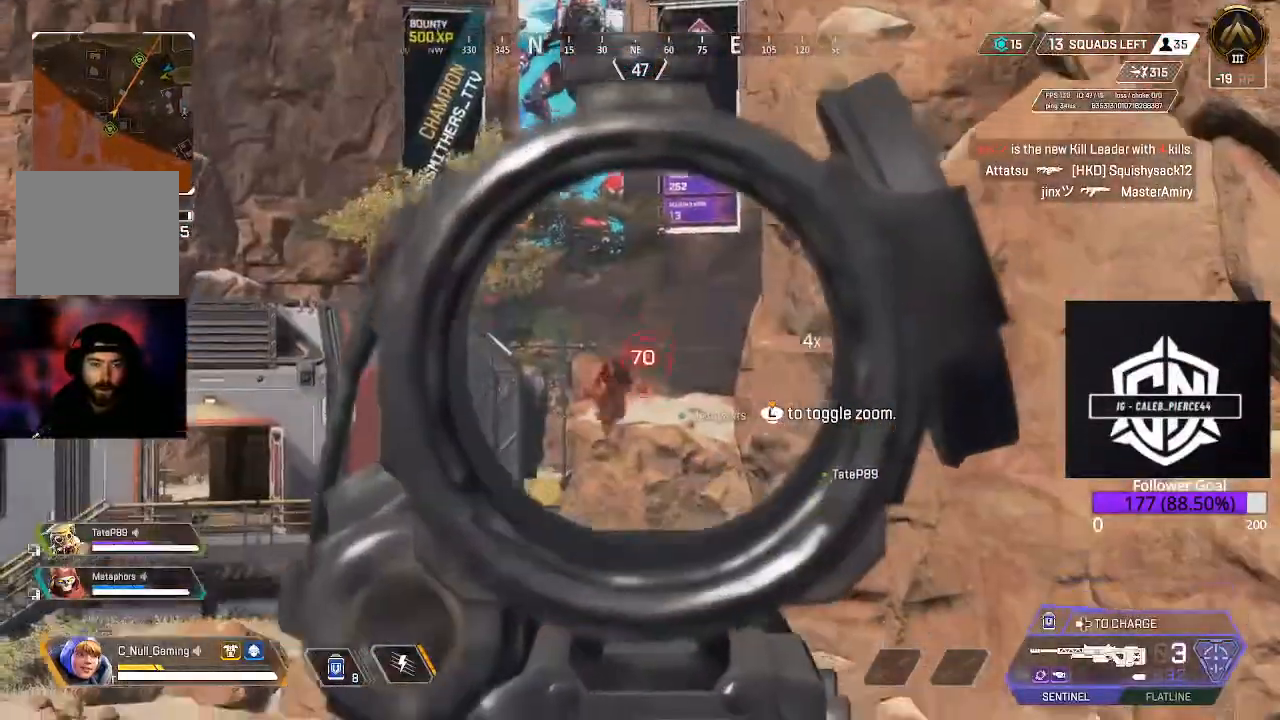
{"dt_ms": 500, "buttons": [], "left_stick": "up-right", "right_stick": "right", "events": [[33, "R2", "up"], [33, "left_stick", "right"], [33, "right_stick", "right"], [100, "L2", "up"], [100, "right_stick", "center"], [333, "right_stick", "right"], [383, "L3", "down"], [383, "left_stick", "up-right"], [483, "L3", "up"]]}
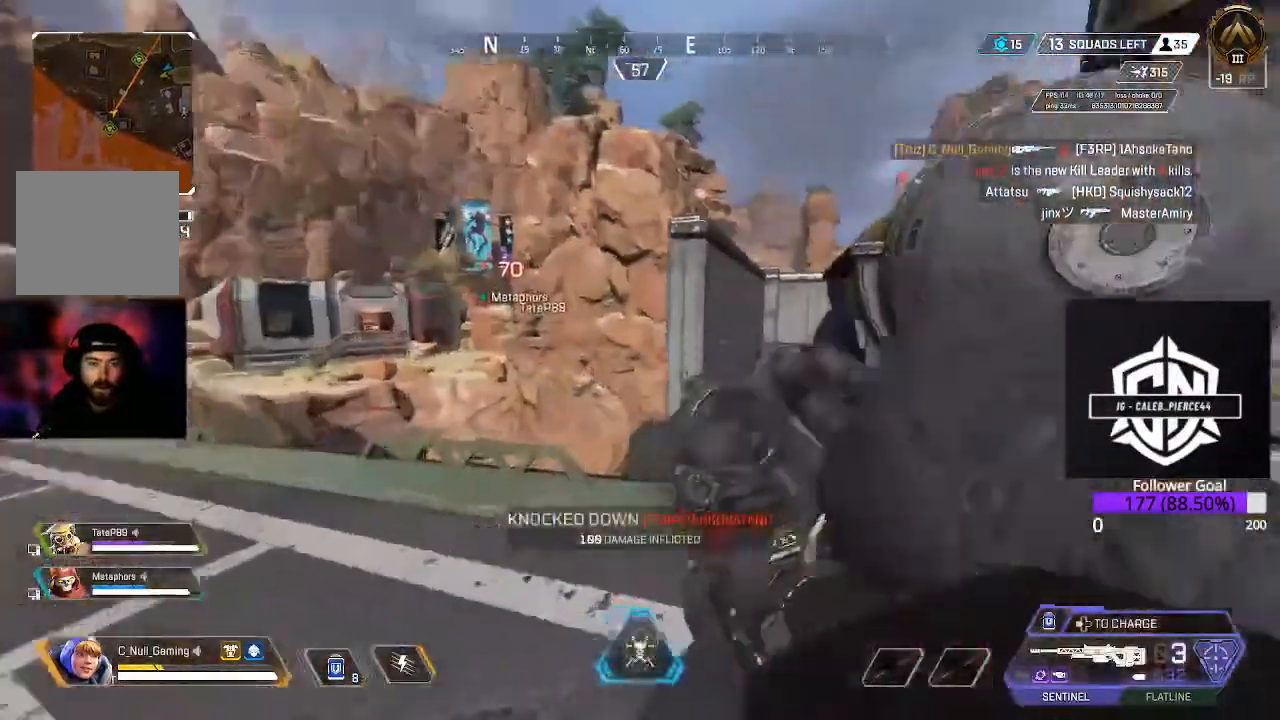
{"dt_ms": 500, "buttons": ["L3"], "left_stick": "up-right", "right_stick": "center"}
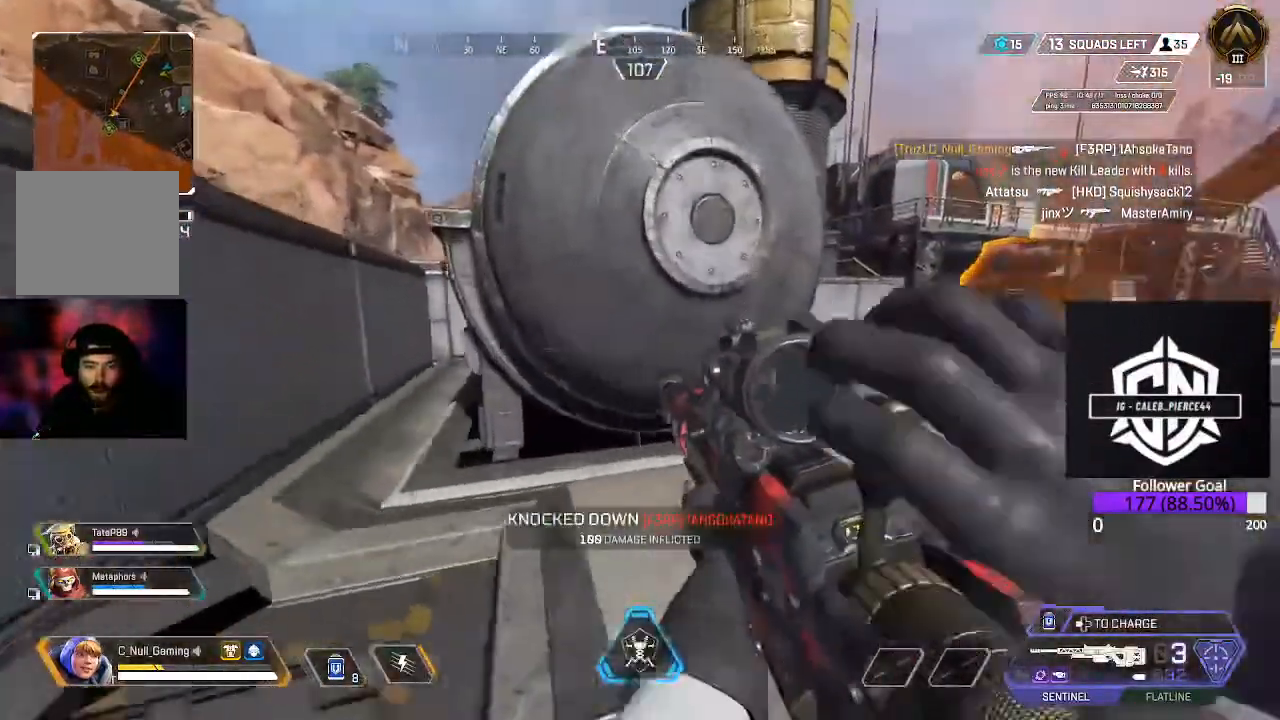
{"dt_ms": 500, "buttons": ["Y"], "left_stick": "up", "right_stick": "center", "events": [[167, "right_stick", "left"], [183, "L3", "up"], [250, "left_stick", "up"], [367, "right_stick", "center"], [400, "left_stick", "up-left"], [500, "Y", "down"], [500, "left_stick", "up"]]}
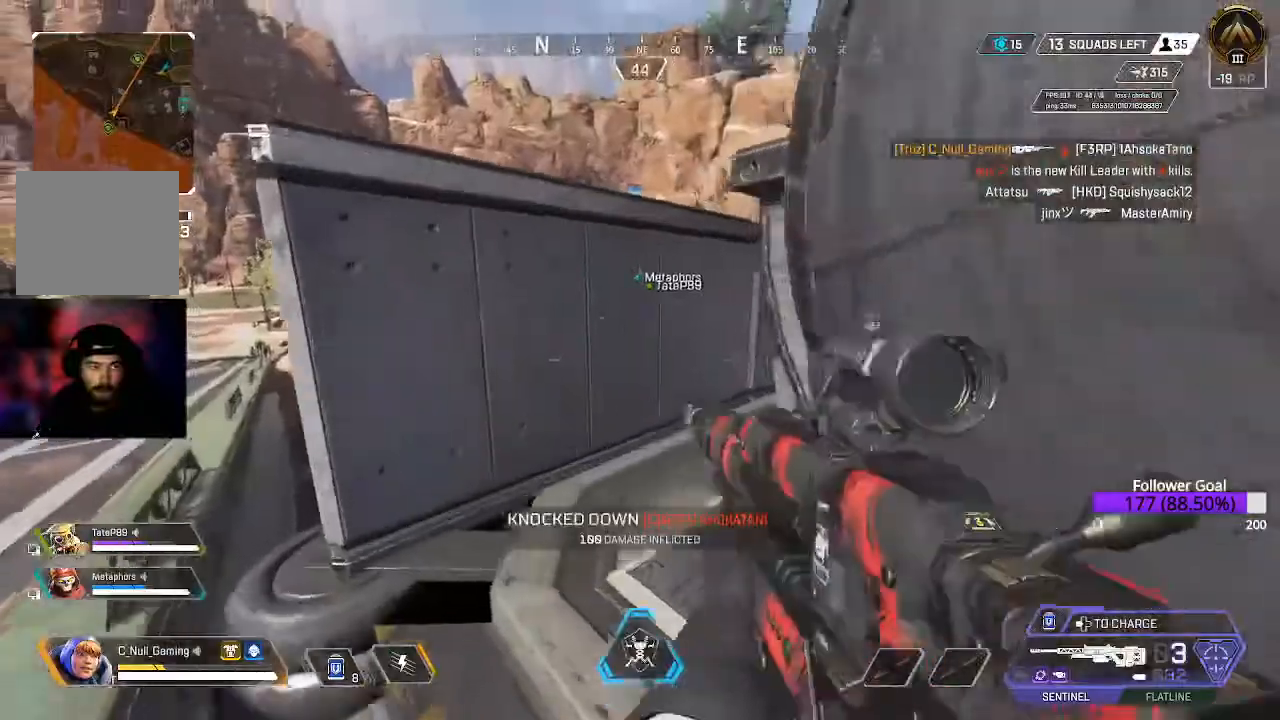
{"dt_ms": 500, "buttons": ["X"], "left_stick": "up-right", "right_stick": "center", "events": [[50, "Y", "up"], [150, "left_stick", "up-right"], [217, "right_stick", "down-left"], [333, "right_stick", "center"], [417, "X", "down"]]}
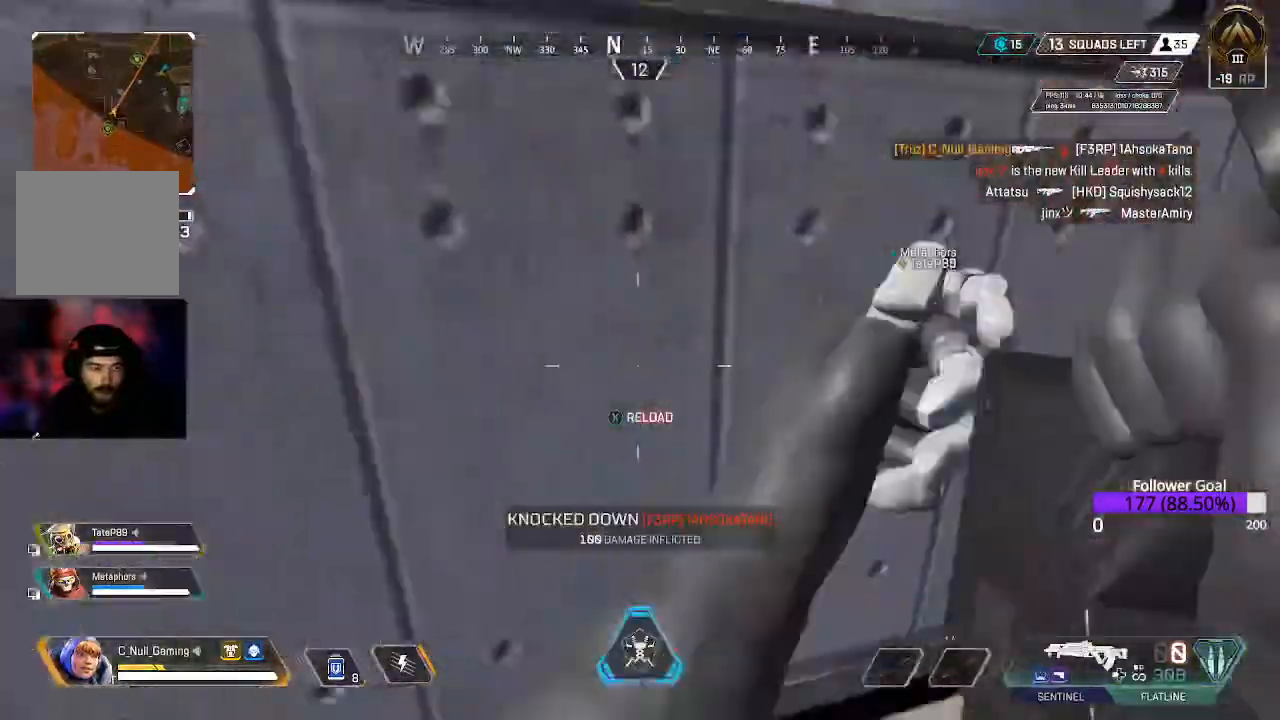
{"dt_ms": 500, "buttons": [], "left_stick": "down-right", "right_stick": "center", "events": [[33, "X", "up"], [50, "X", "down"], [167, "X", "up"], [167, "left_stick", "down-right"], [233, "X", "down"], [350, "X", "up"], [417, "X", "down"], [500, "X", "up"]]}
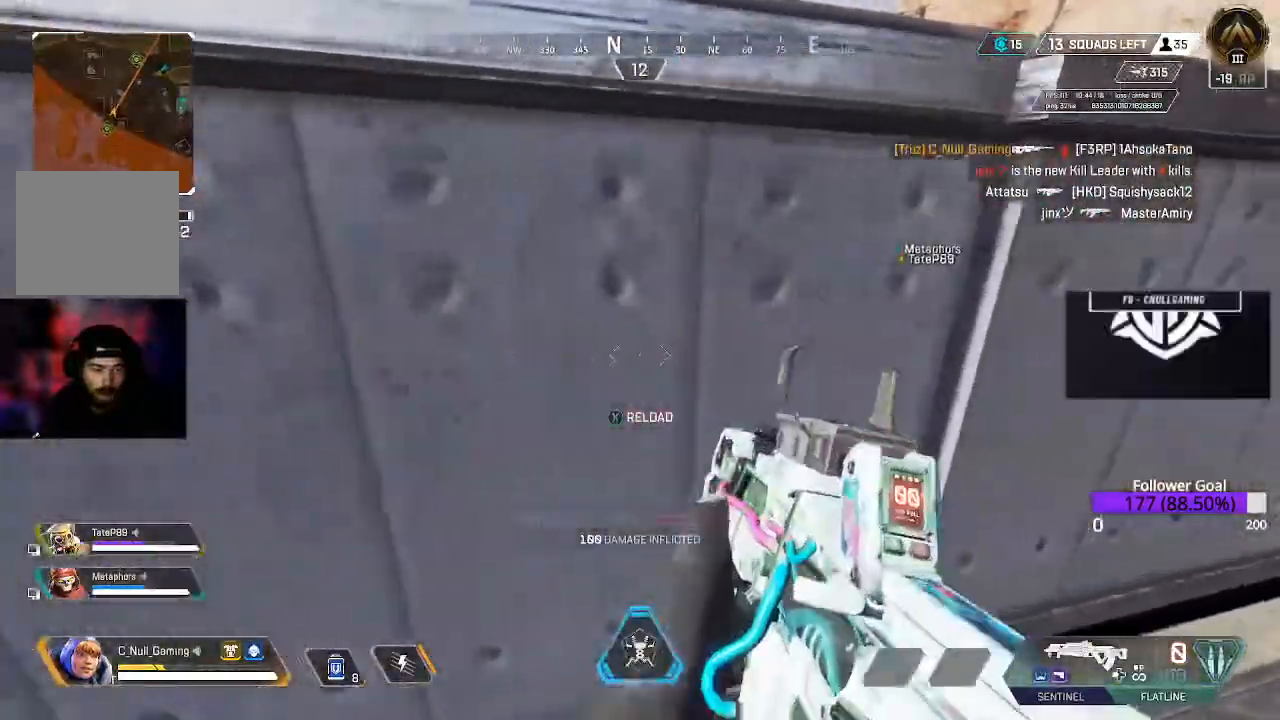
{"dt_ms": 1000, "buttons": [], "left_stick": "down-left", "right_stick": "left"}
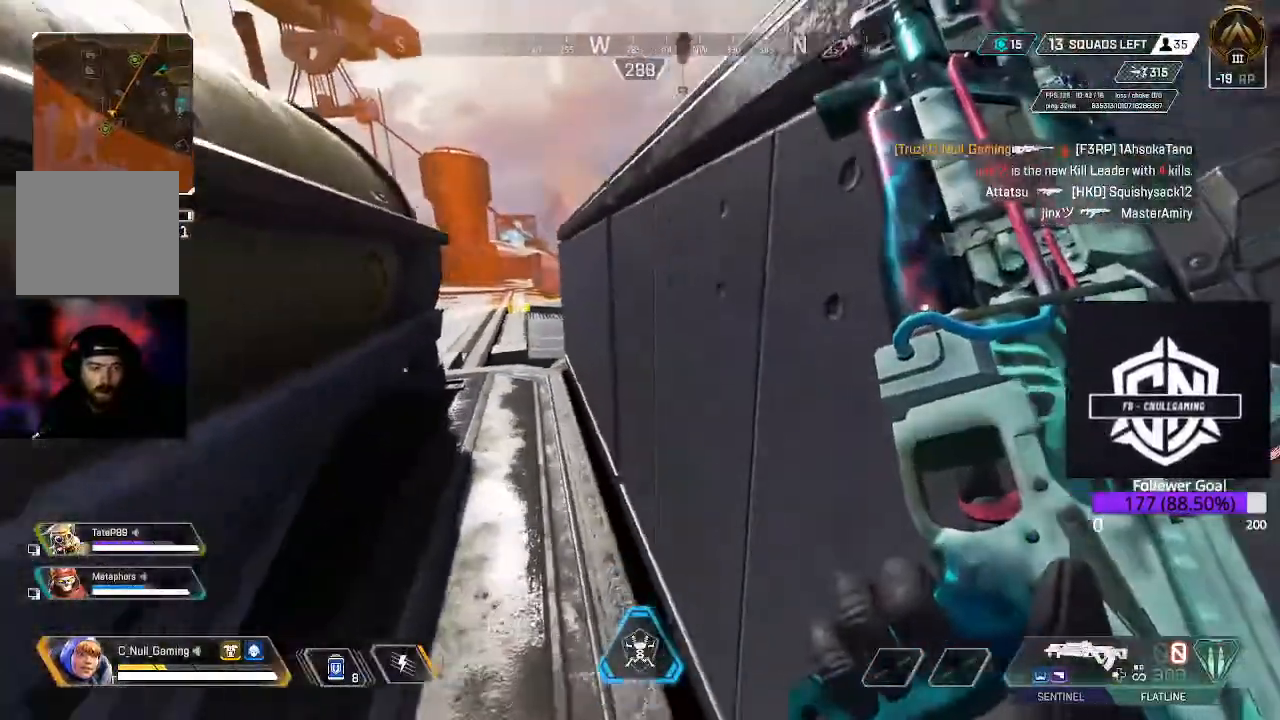
{"dt_ms": 500, "buttons": [], "left_stick": "up", "right_stick": "center", "events": [[200, "left_stick", "up-left"], [200, "right_stick", "center"], [333, "left_stick", "up"]]}
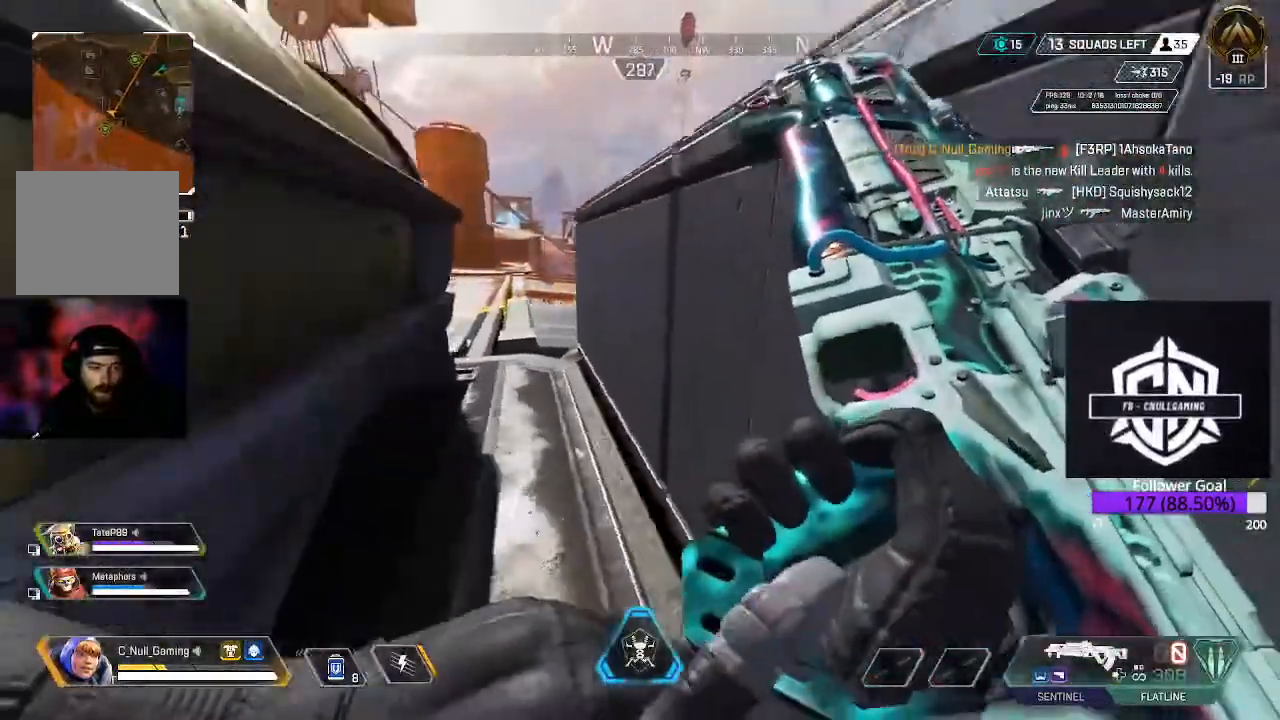
{"dt_ms": 1000, "buttons": [], "left_stick": "center", "right_stick": "center"}
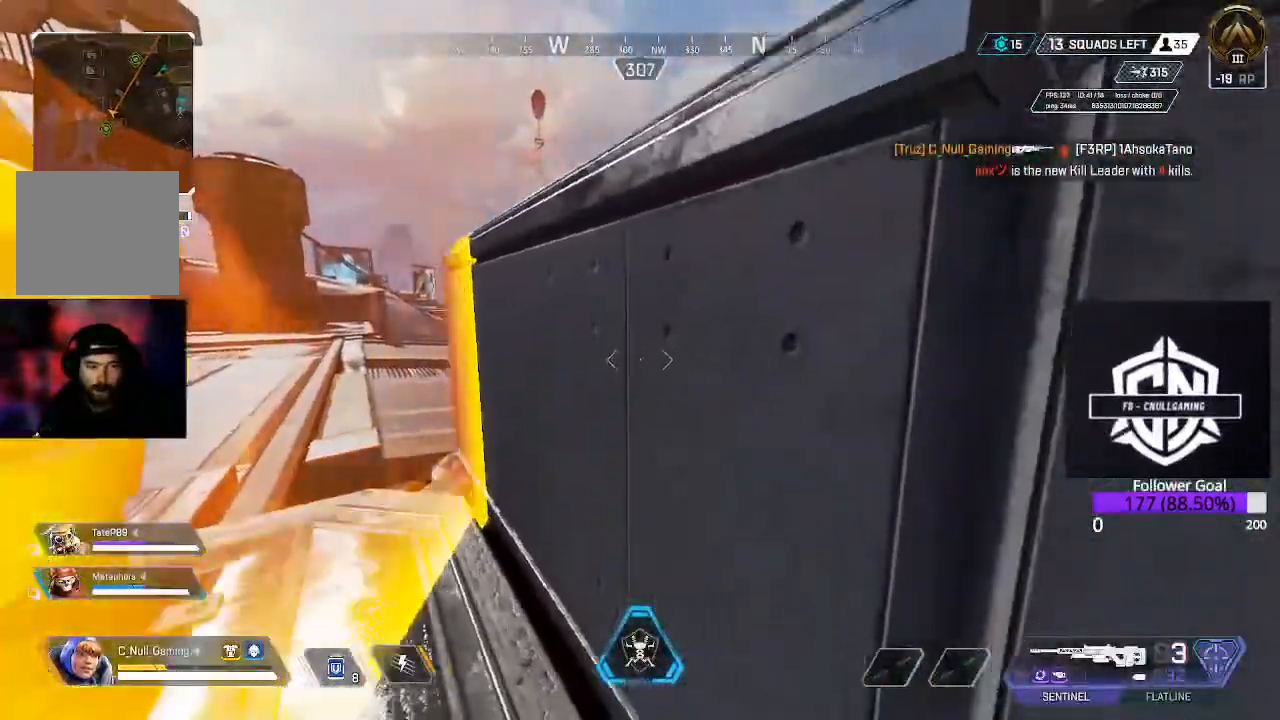
{"dt_ms": 500, "buttons": [], "left_stick": "left", "right_stick": "right", "events": [[17, "left_stick", "left"], [117, "right_stick", "right"], [233, "right_stick", "center"], [450, "right_stick", "right"]]}
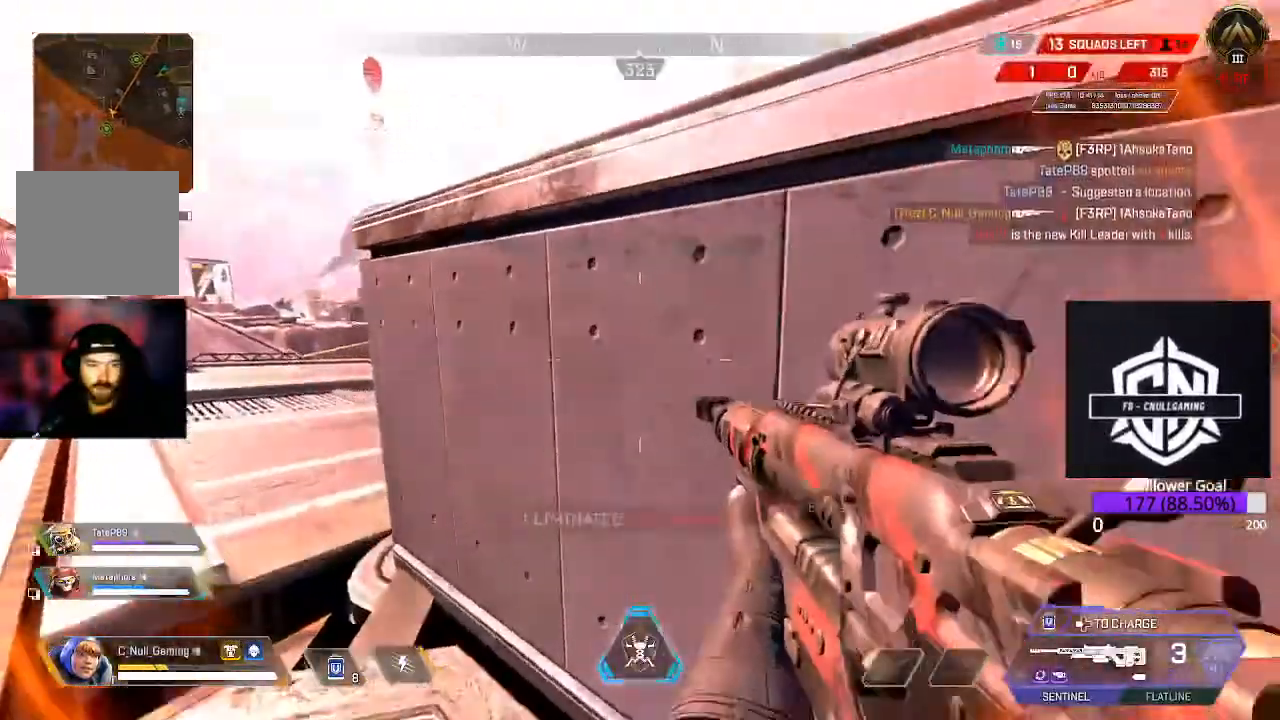
{"dt_ms": 500, "buttons": ["L2"], "left_stick": "left", "right_stick": "center", "events": [[383, "L2", "down"], [383, "right_stick", "center"]]}
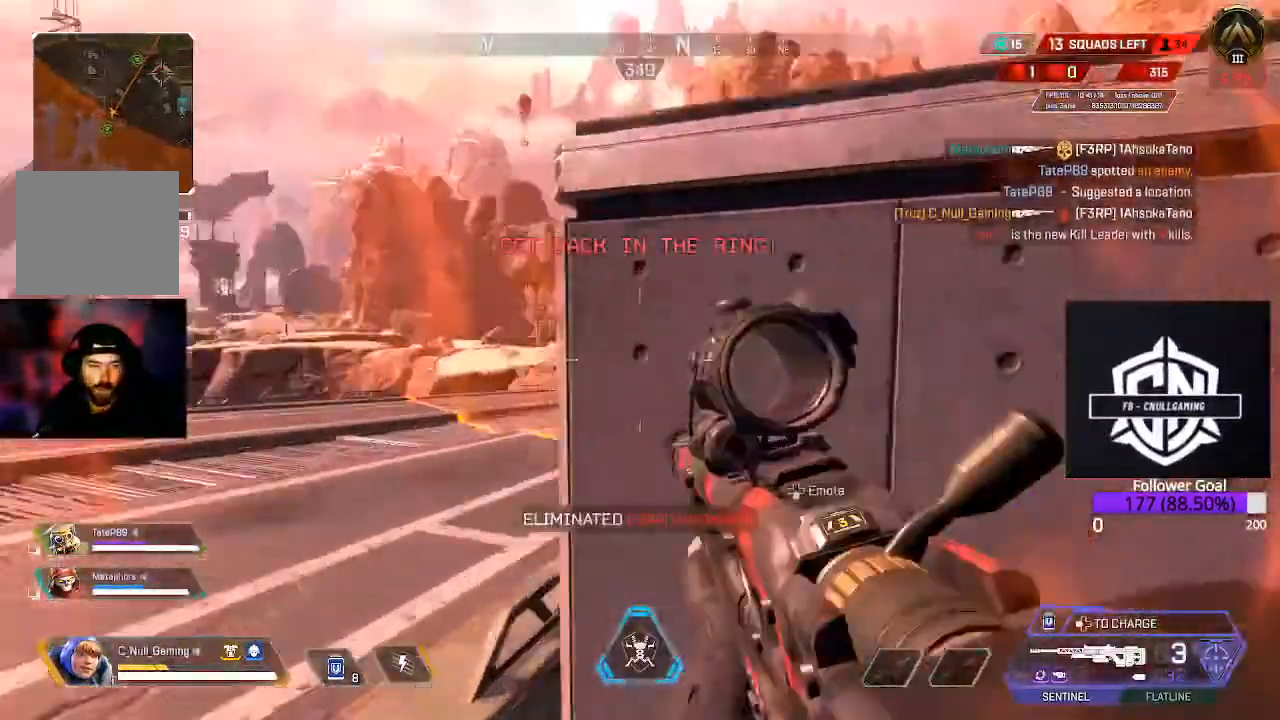
{"dt_ms": 500, "buttons": ["L2"], "left_stick": "down-right", "right_stick": "up-right", "events": [[133, "left_stick", "down-left"], [167, "right_stick", "down-right"], [317, "right_stick", "up-right"], [467, "left_stick", "down-right"]]}
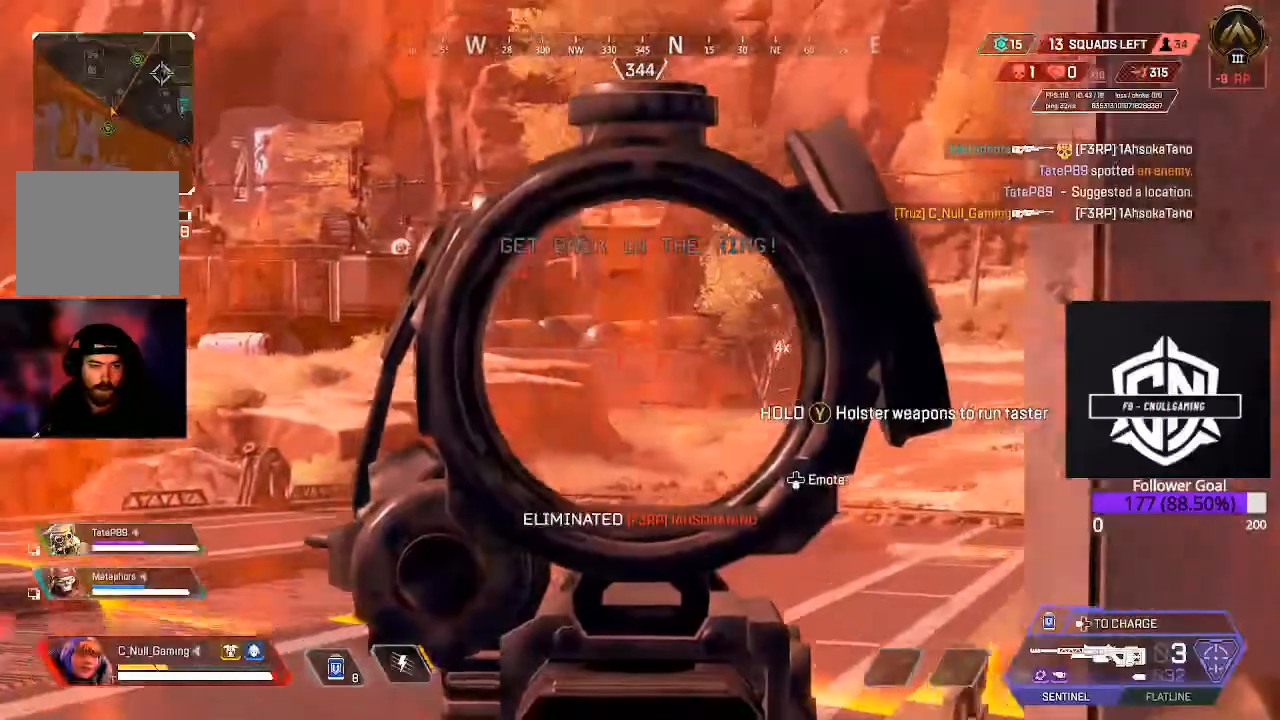
{"dt_ms": 500, "buttons": ["L2"], "left_stick": "center", "right_stick": "up-left", "events": [[117, "left_stick", "right"], [183, "right_stick", "up-left"], [467, "left_stick", "center"]]}
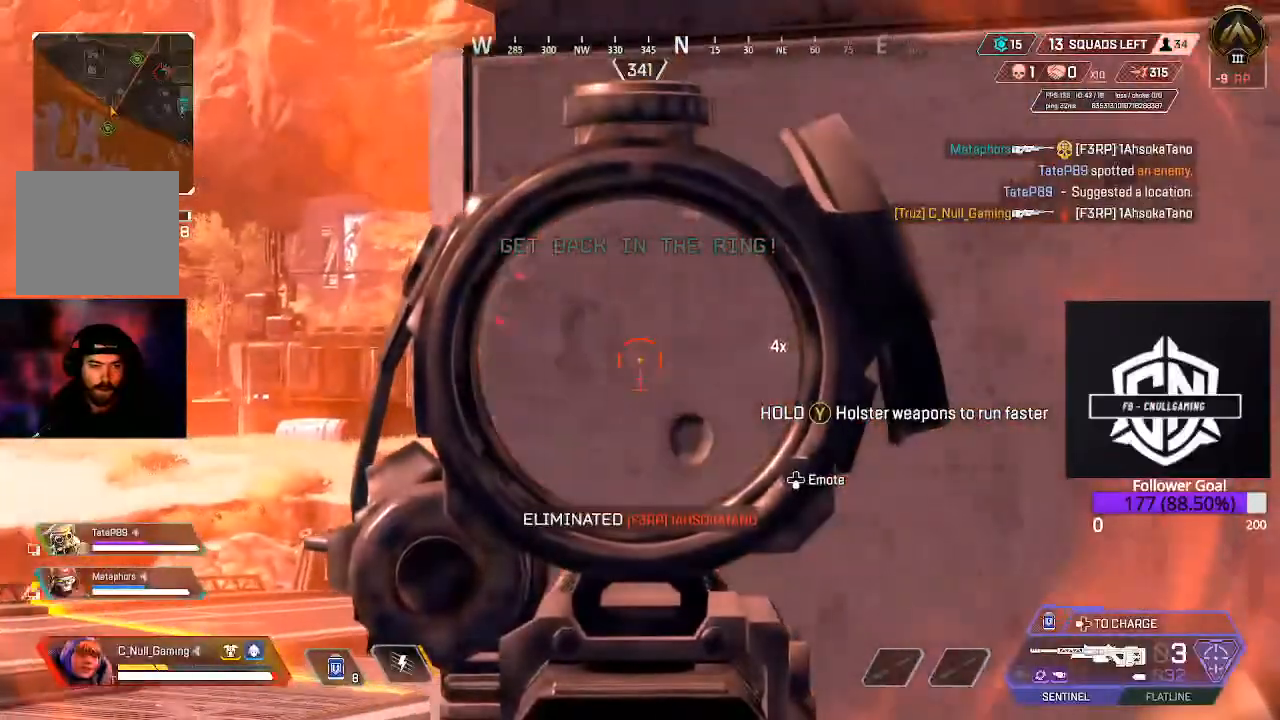
{"dt_ms": 500, "buttons": ["L2"], "left_stick": "right", "right_stick": "center", "events": [[17, "left_stick", "left"], [67, "right_stick", "up"], [283, "right_stick", "up-right"], [483, "left_stick", "right"], [483, "right_stick", "center"]]}
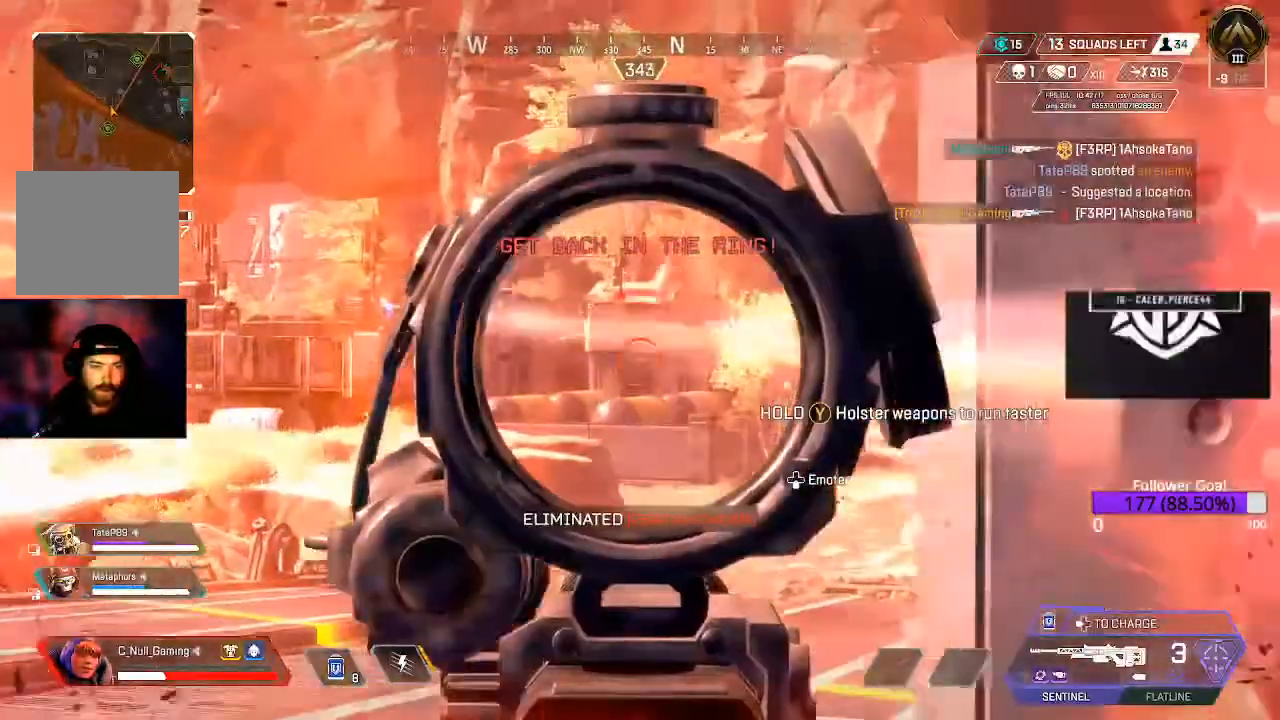
{"dt_ms": 500, "buttons": ["L2"], "left_stick": "right", "right_stick": "center", "events": []}
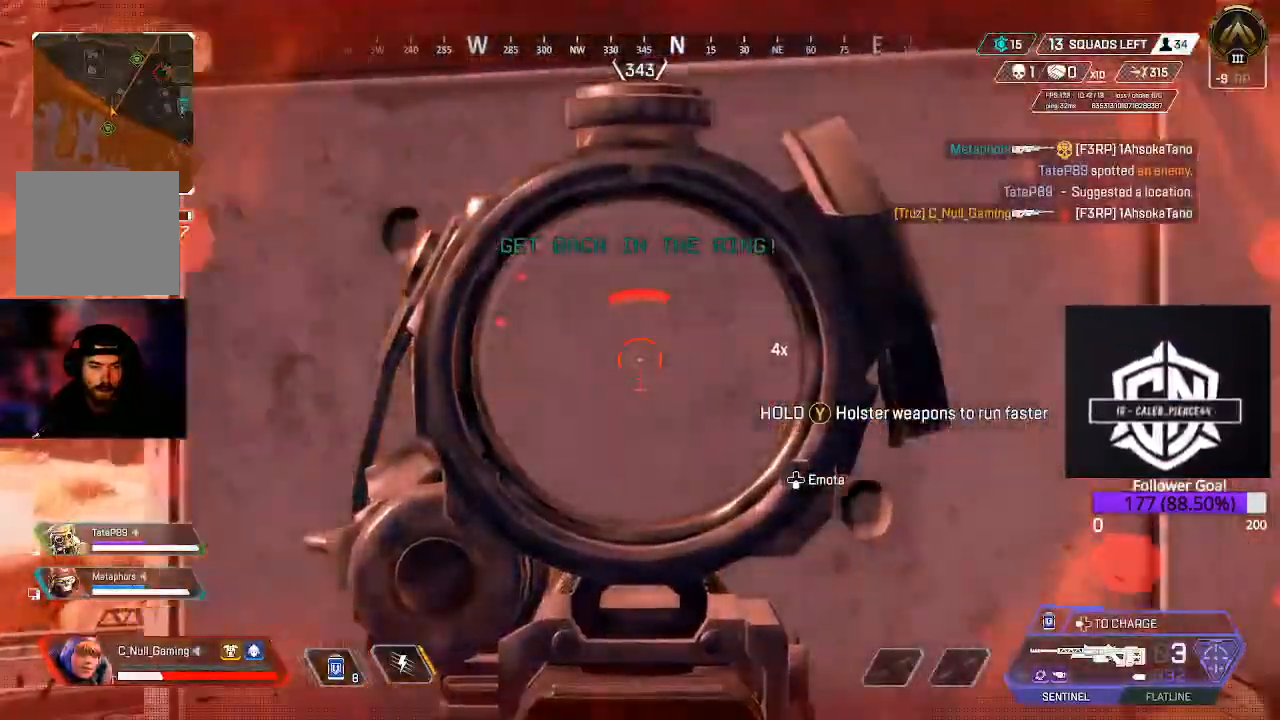
{"dt_ms": 500, "buttons": [], "left_stick": "center", "right_stick": "center", "events": [[167, "L2", "up"], [467, "left_stick", "center"]]}
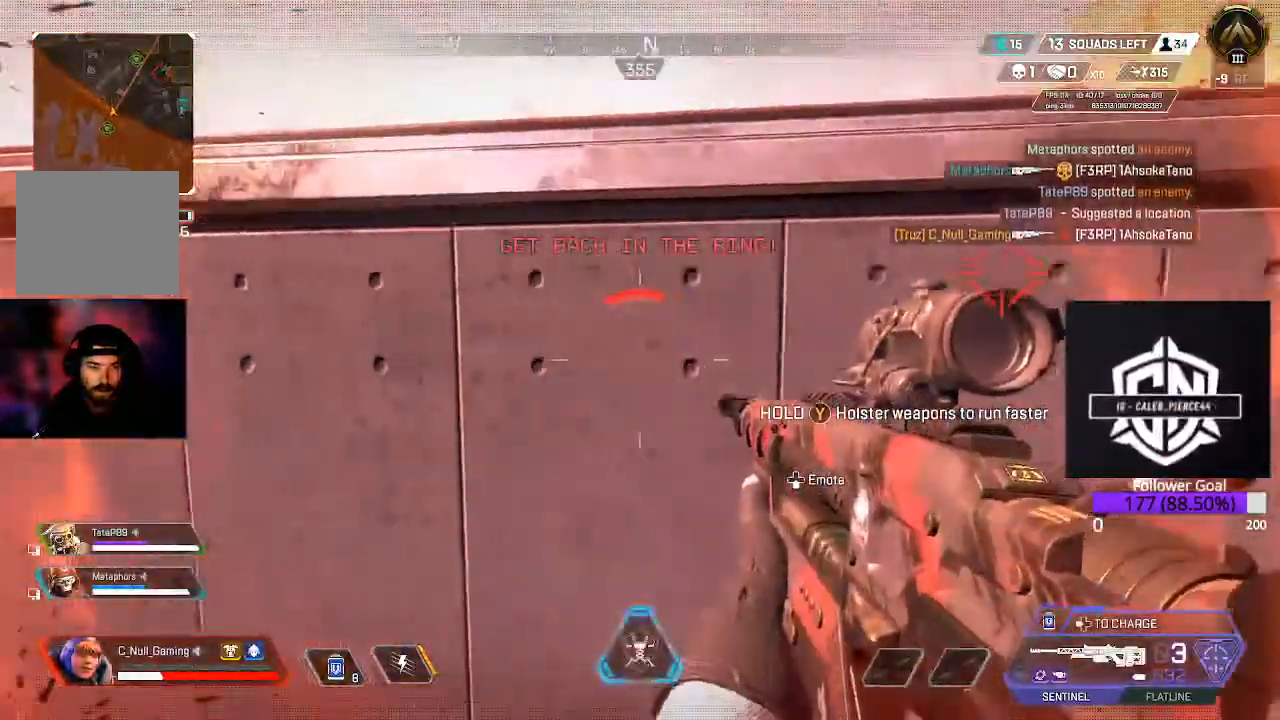
{"dt_ms": 500, "buttons": [], "left_stick": "center", "right_stick": "center", "events": [[50, "DPAD_UP", "down"], [333, "right_stick", "down-left"], [483, "DPAD_UP", "up"], [483, "right_stick", "center"]]}
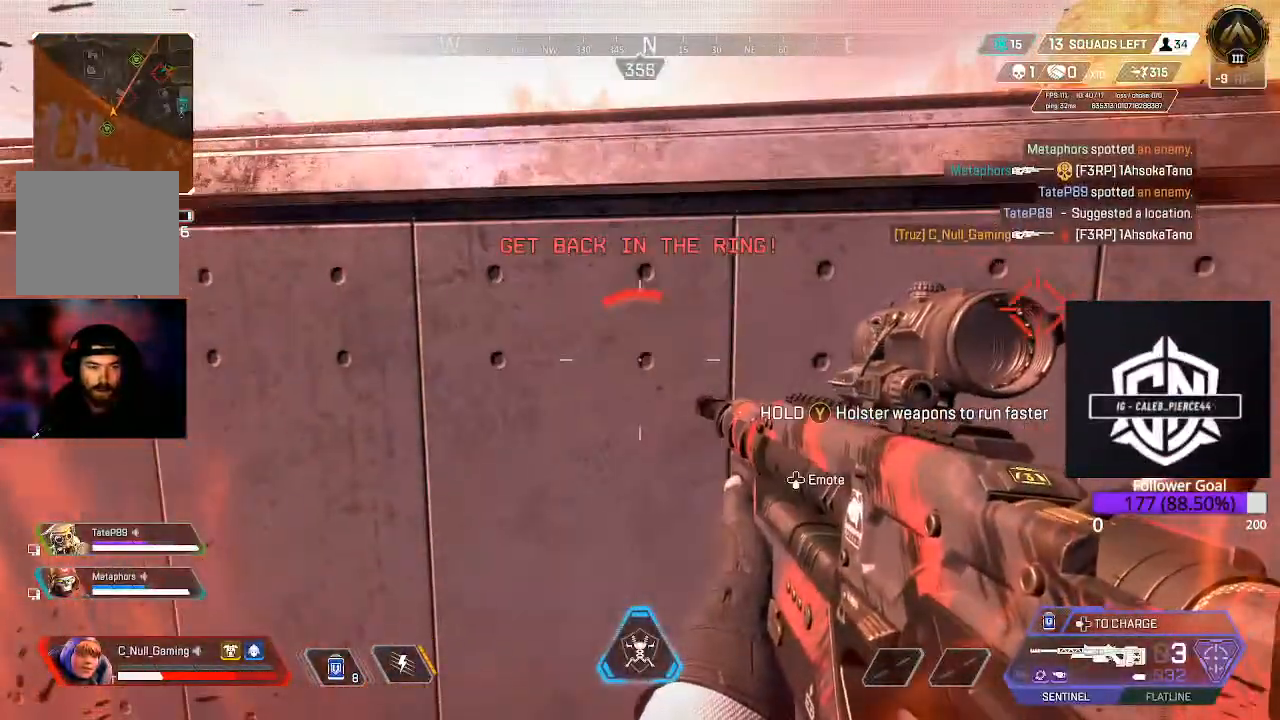
{"dt_ms": 500, "buttons": [], "left_stick": "down", "right_stick": "left", "events": [[33, "DPAD_UP", "down"], [183, "DPAD_UP", "up"], [217, "right_stick", "left"], [350, "left_stick", "down"]]}
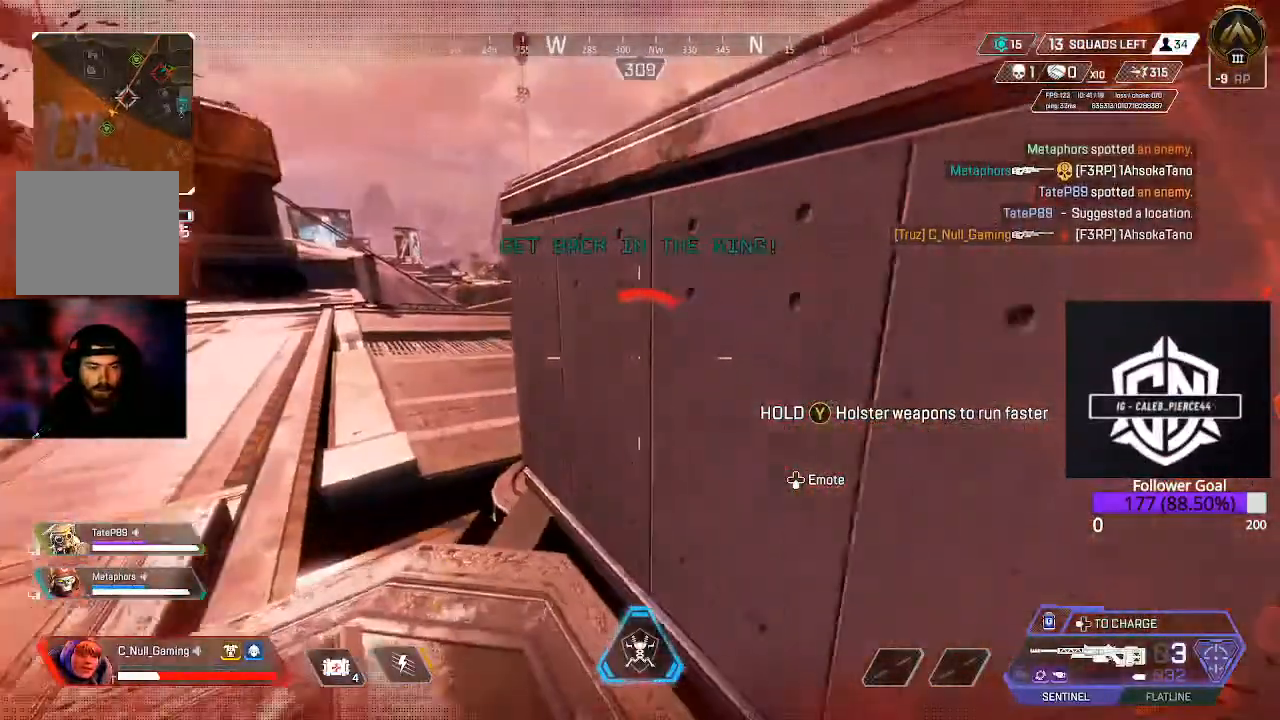
{"dt_ms": 500, "buttons": ["Y"], "left_stick": "center", "right_stick": "center", "events": [[383, "right_stick", "center"], [417, "left_stick", "center"], [450, "Y", "down"]]}
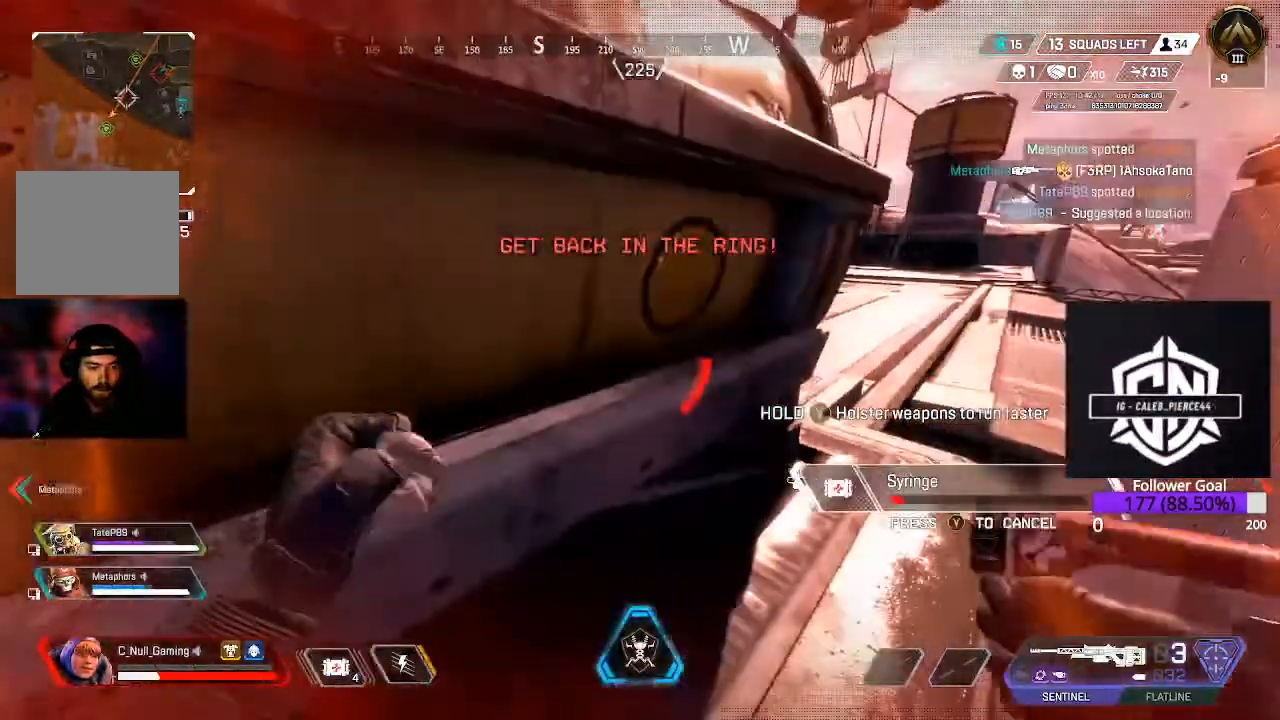
{"dt_ms": 500, "buttons": ["DPAD_UP"], "left_stick": "center", "right_stick": "center", "events": [[67, "DPAD_UP", "down"], [67, "Y", "up"], [200, "right_stick", "left"], [317, "DPAD_UP", "up"], [367, "DPAD_UP", "down"], [383, "right_stick", "center"]]}
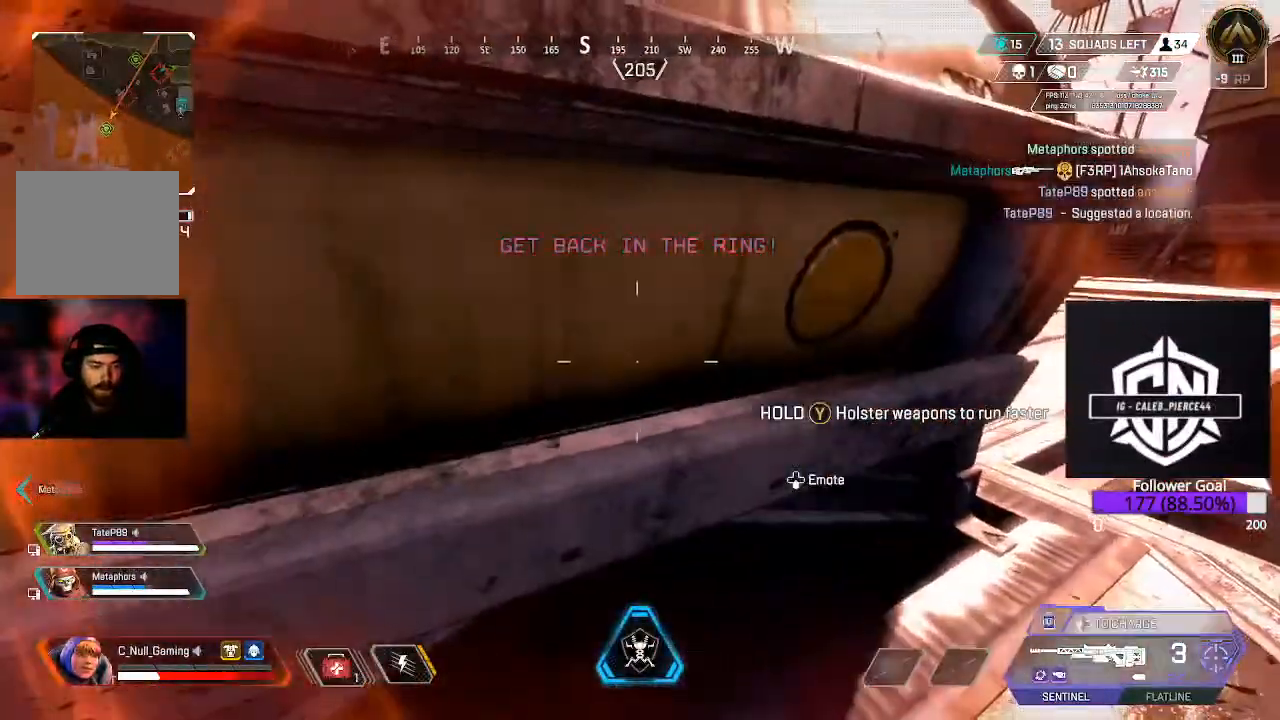
{"dt_ms": 500, "buttons": [], "left_stick": "up-left", "right_stick": "left", "events": [[17, "DPAD_UP", "up"], [17, "right_stick", "left"], [217, "left_stick", "up-left"], [267, "right_stick", "center"], [350, "right_stick", "left"]]}
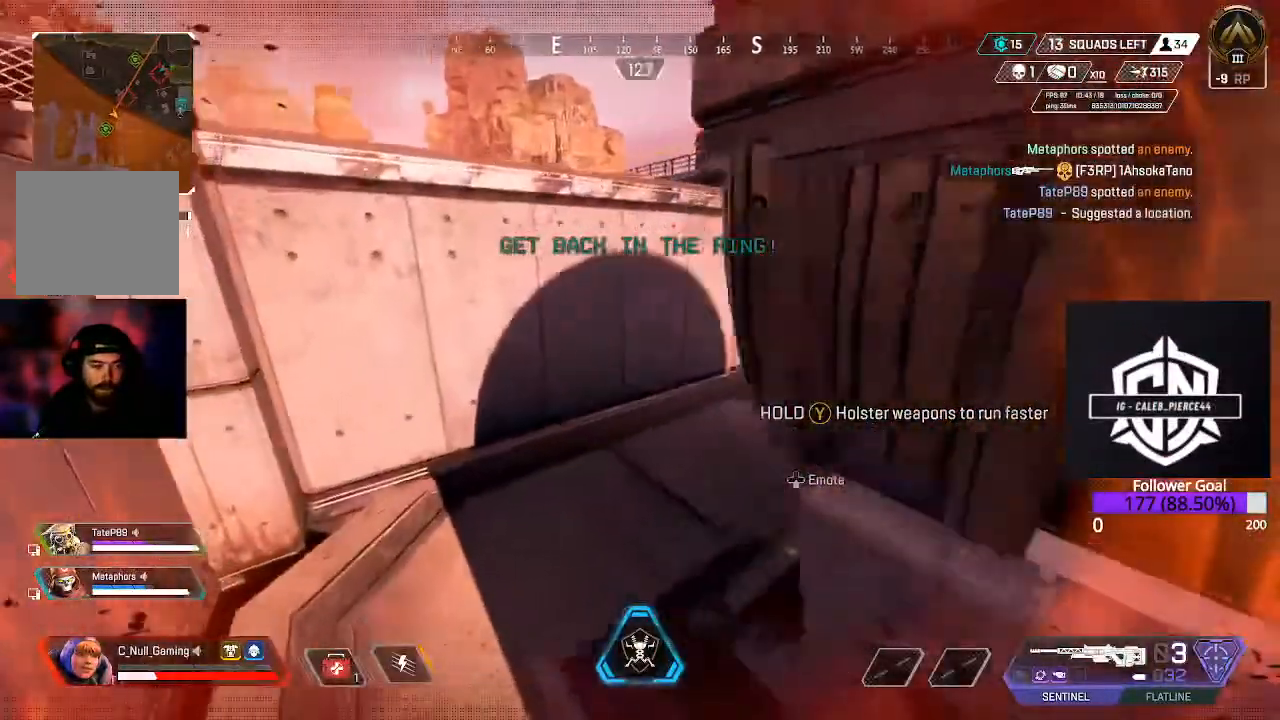
{"dt_ms": 500, "buttons": [], "left_stick": "up", "right_stick": "center", "events": [[67, "left_stick", "up"], [67, "right_stick", "center"]]}
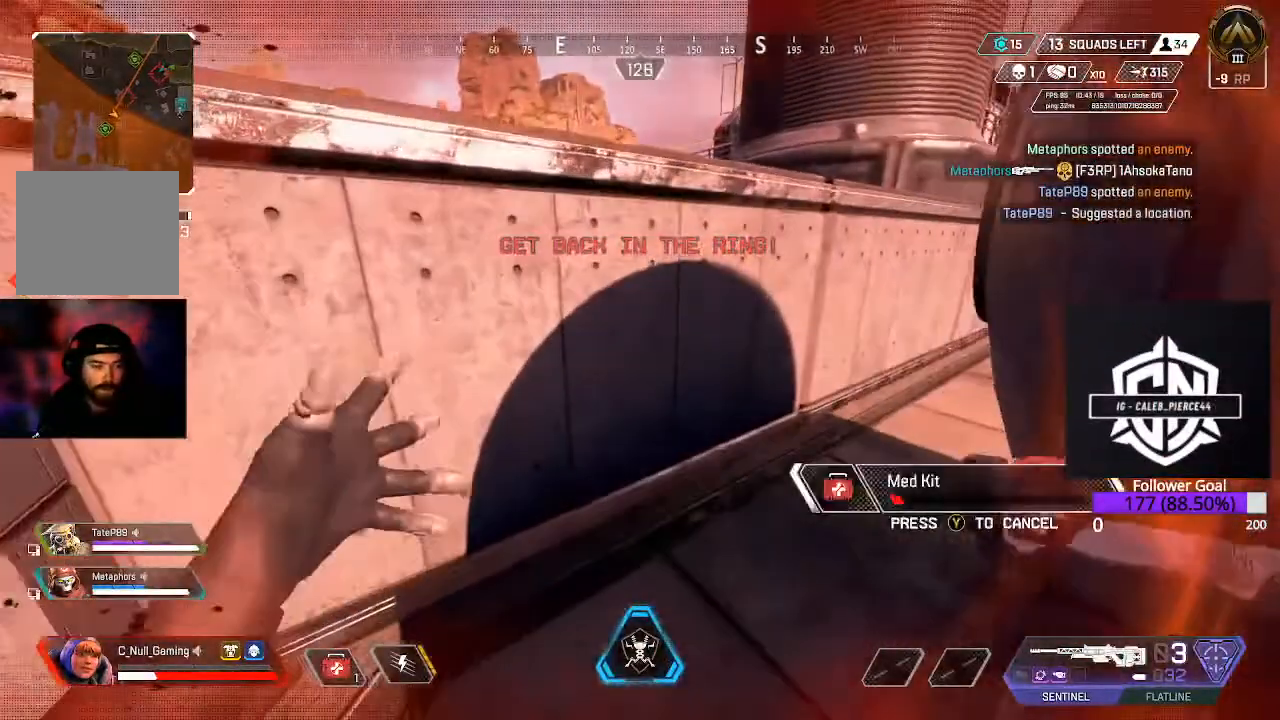
{"dt_ms": 500, "buttons": [], "left_stick": "up", "right_stick": "center", "events": [[133, "right_stick", "right"], [483, "right_stick", "center"]]}
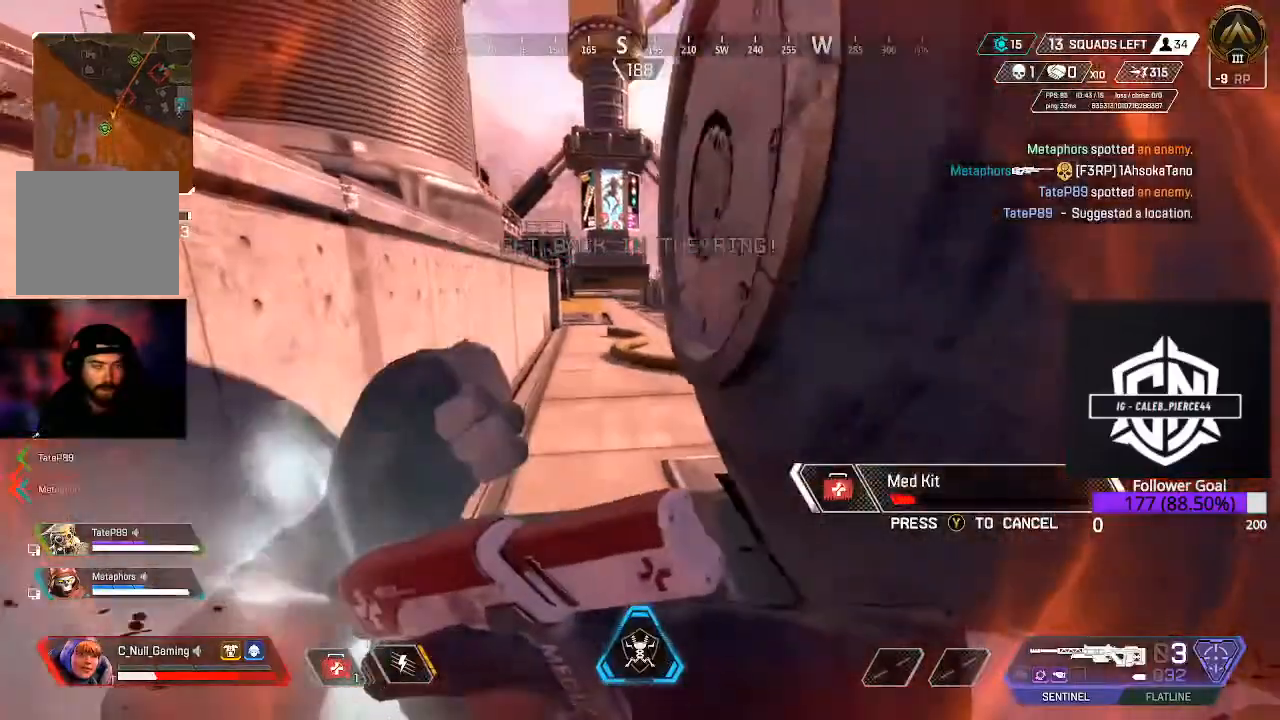
{"dt_ms": 500, "buttons": [], "left_stick": "up", "right_stick": "center", "events": []}
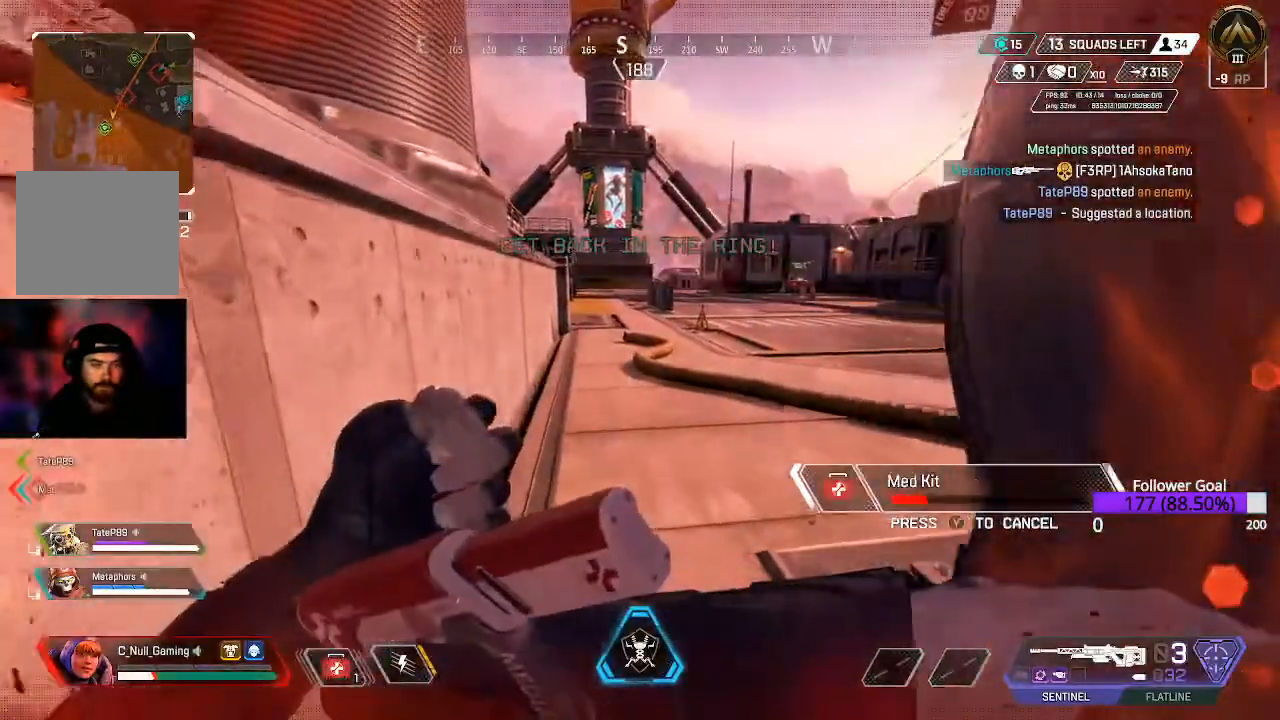
{"dt_ms": 500, "buttons": [], "left_stick": "up", "right_stick": "right", "events": [[333, "right_stick", "right"]]}
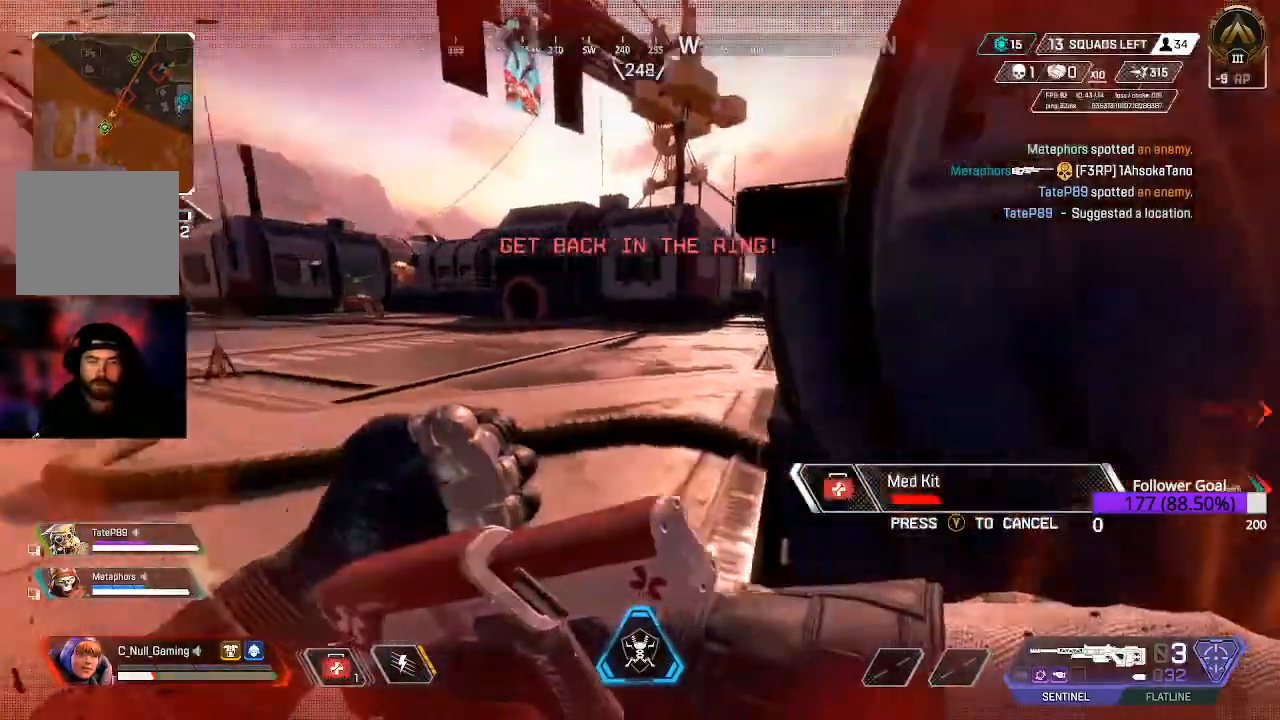
{"dt_ms": 500, "buttons": [], "left_stick": "up-left", "right_stick": "right", "events": [[83, "right_stick", "center"], [433, "right_stick", "right"], [483, "left_stick", "up-left"]]}
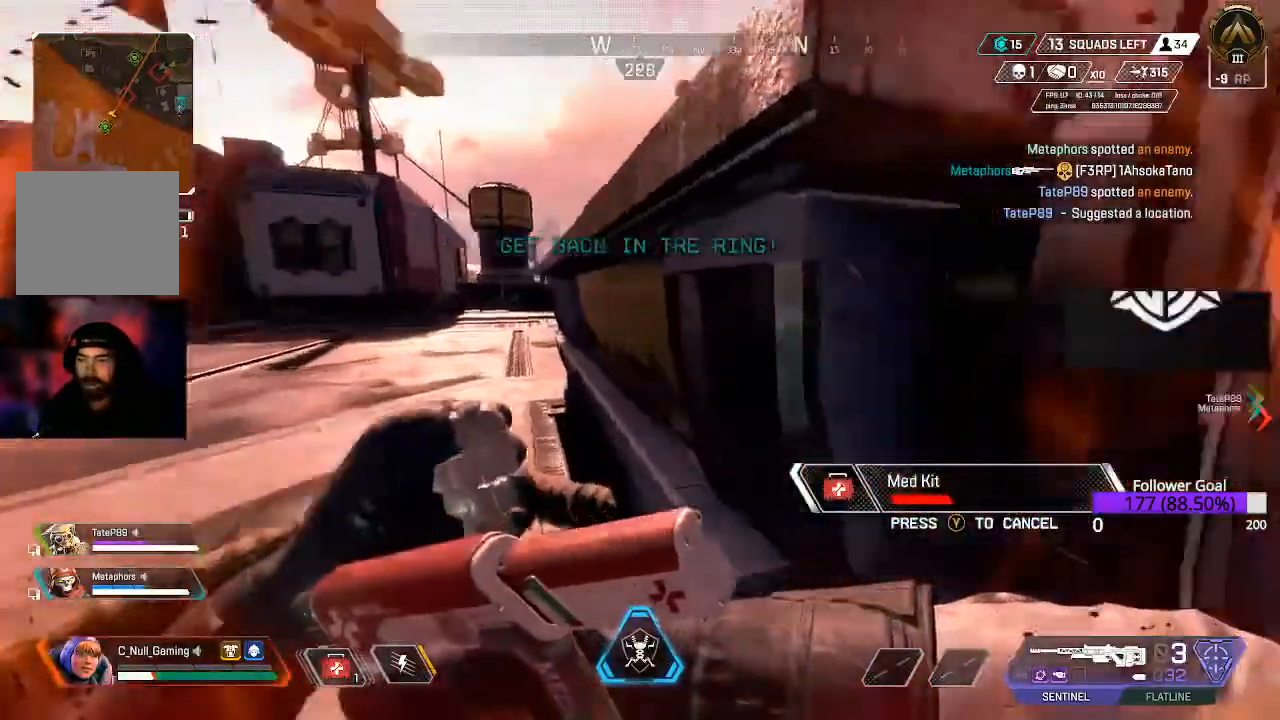
{"dt_ms": 500, "buttons": [], "left_stick": "down", "right_stick": "center", "events": [[133, "right_stick", "center"], [167, "left_stick", "down-left"], [483, "left_stick", "down"]]}